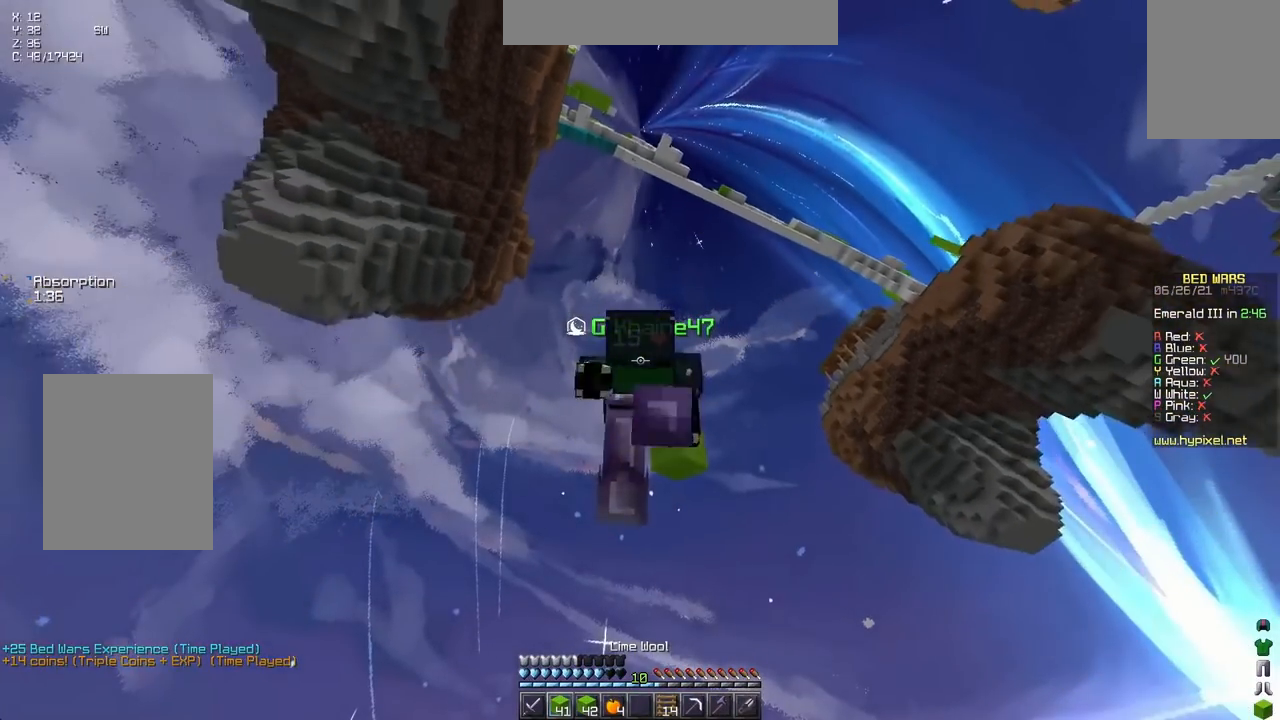
Gameplay with keyboard; each line is a JSON object with the keys held at the frame after it. "events" lists presses ("down") and releases ("up") of "down", "left", "right", "space" and "up" between this image and that frame as [ms after this image, input, new state], when the widget could be followed in between. No other keys are recorded. Mouse input is not recorded.
{"keys": ["up"], "events": []}
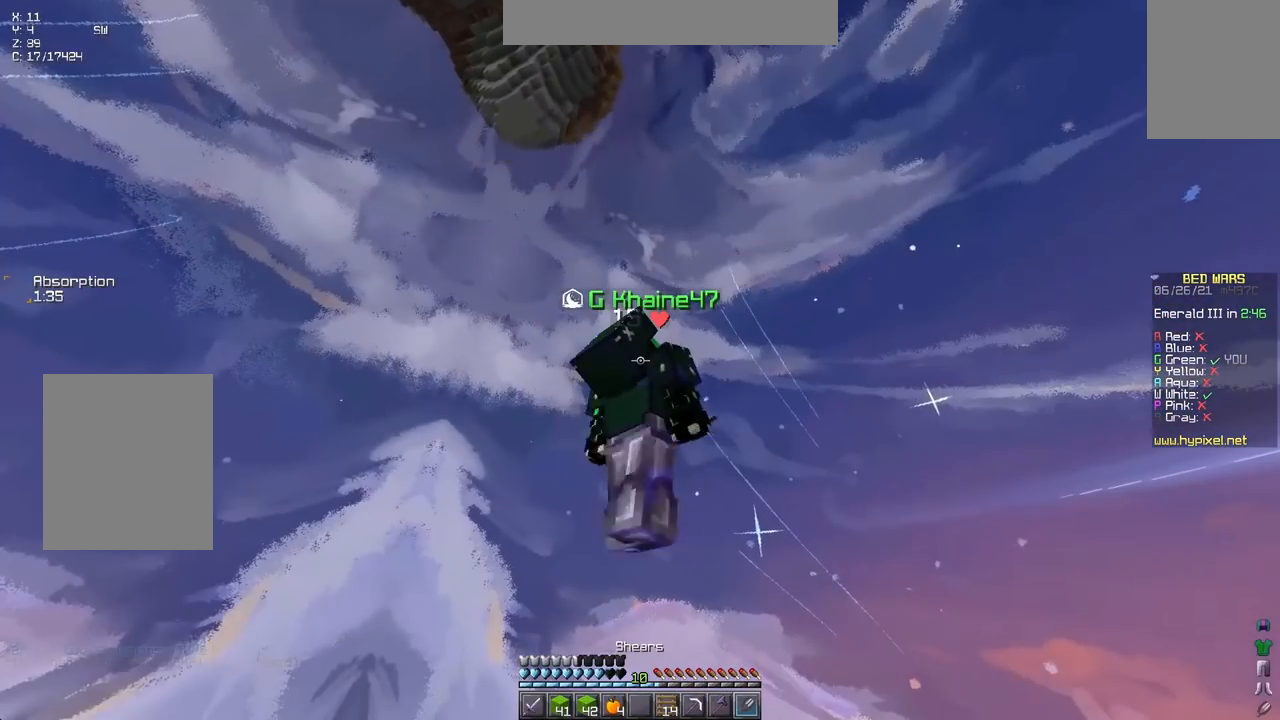
{"keys": ["down"], "events": [[67, "up", "up"], [167, "down", "down"]]}
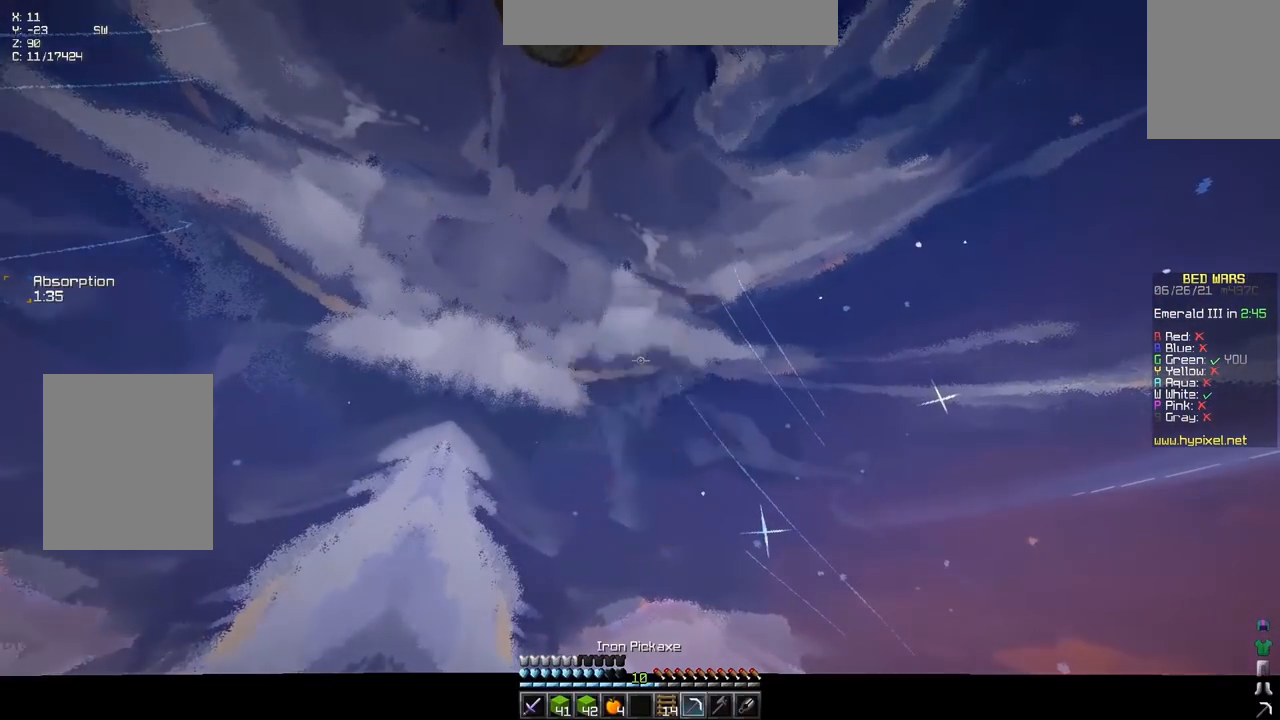
{"keys": ["down"], "events": []}
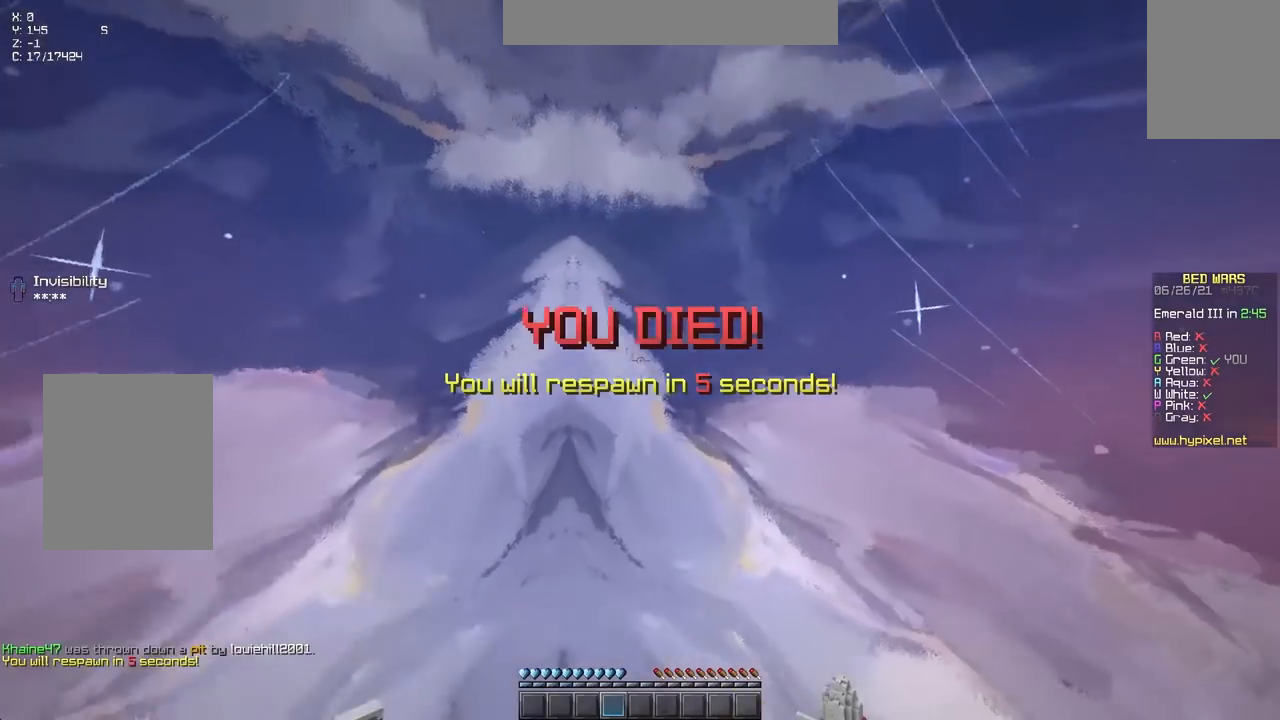
{"keys": ["down"], "events": []}
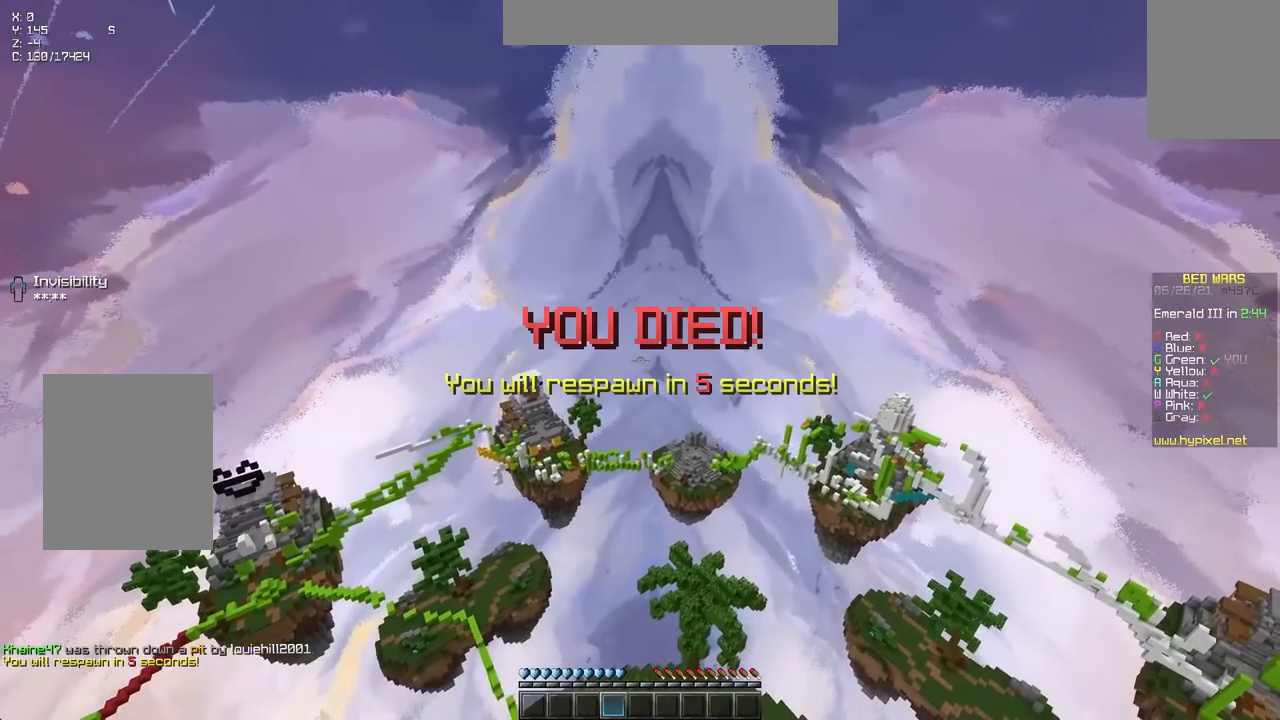
{"keys": [], "events": [[100, "down", "up"]]}
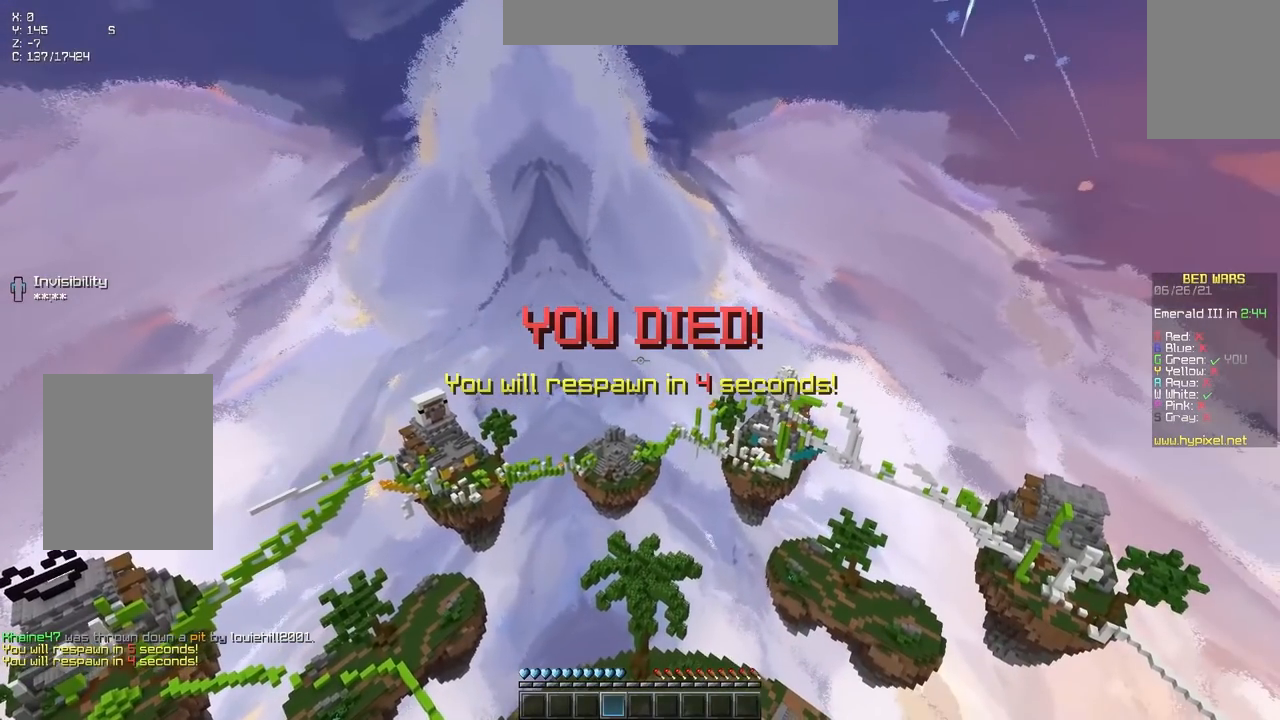
{"keys": ["up"], "events": [[183, "up", "down"]]}
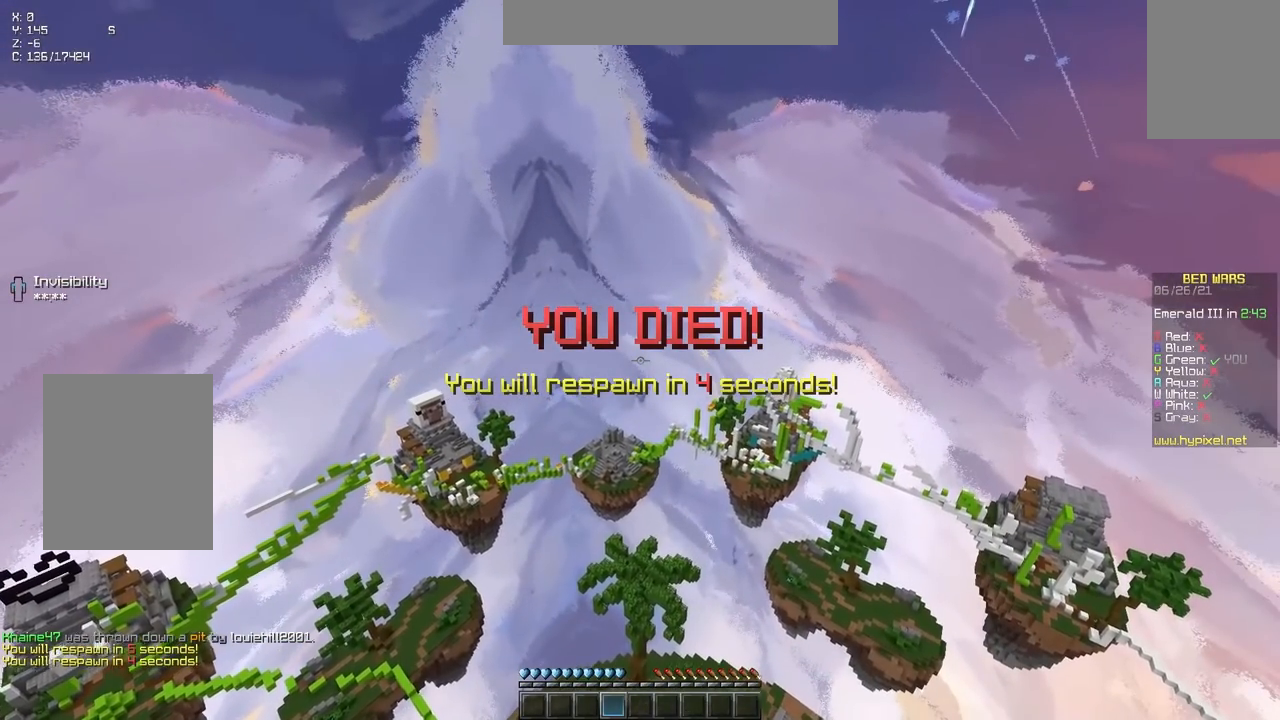
{"keys": [], "events": [[383, "up", "up"]]}
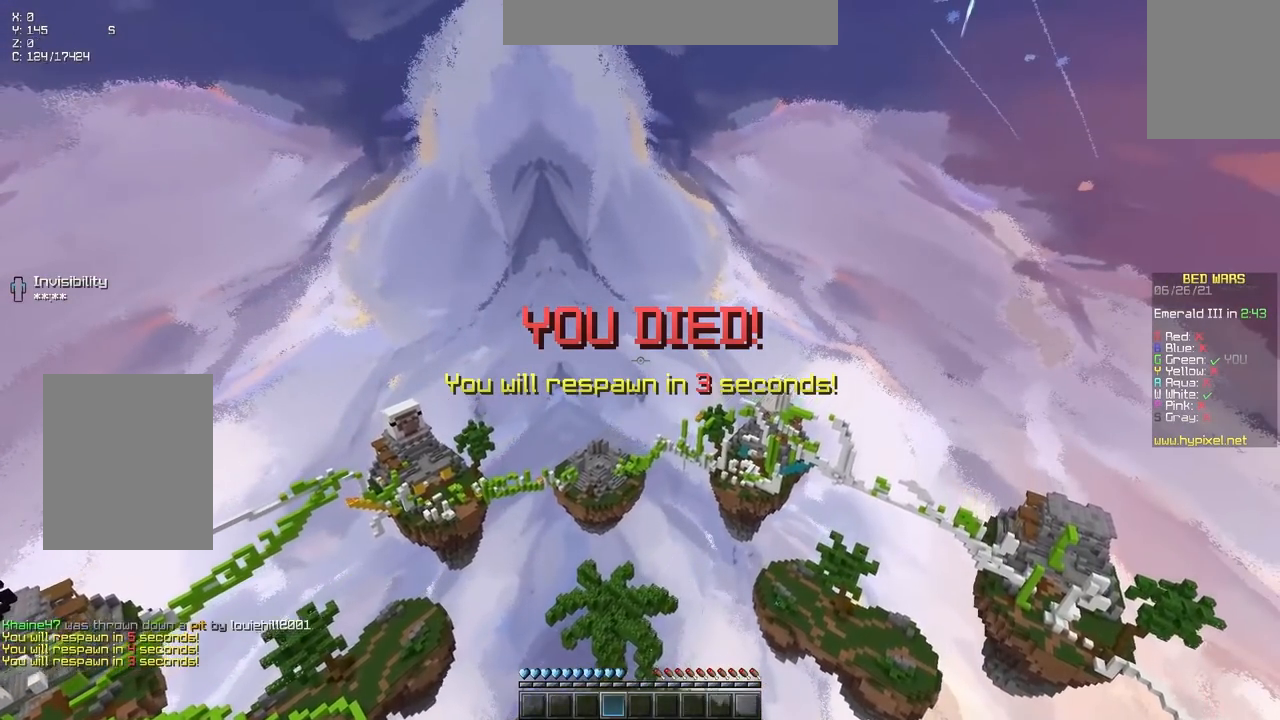
{"keys": [], "events": [[350, "down", "down"], [450, "down", "up"]]}
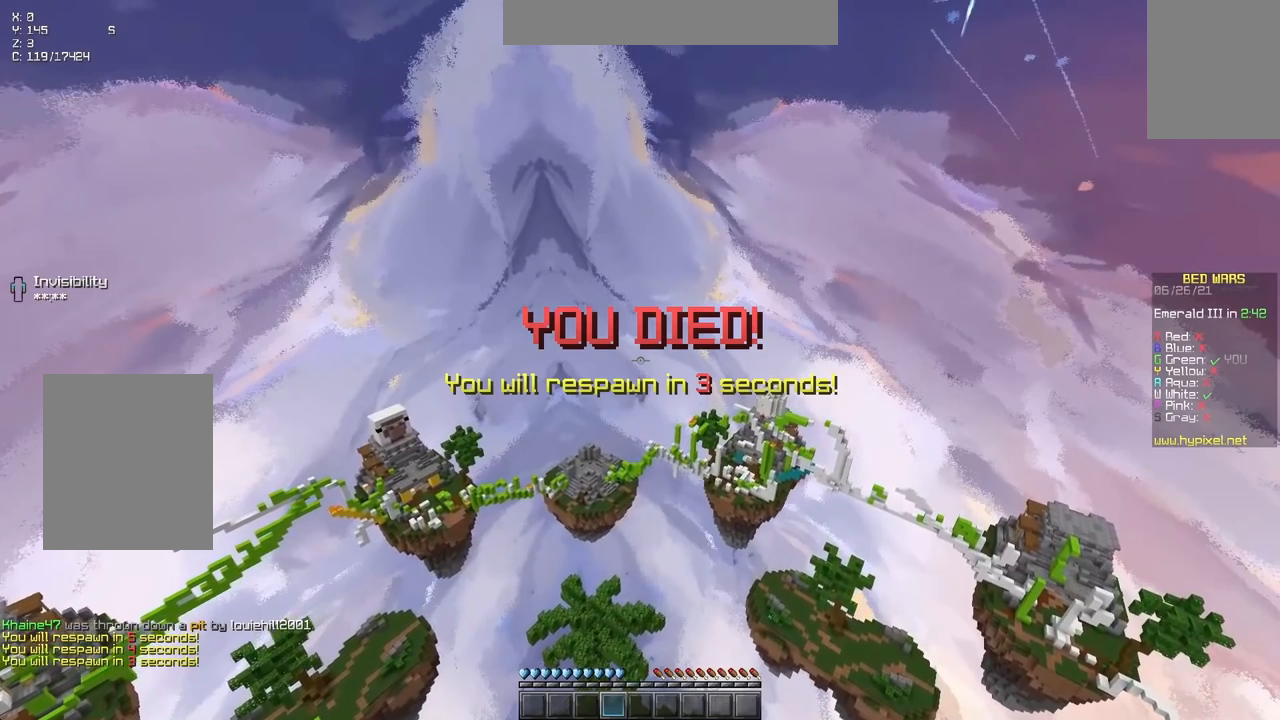
{"keys": [], "events": []}
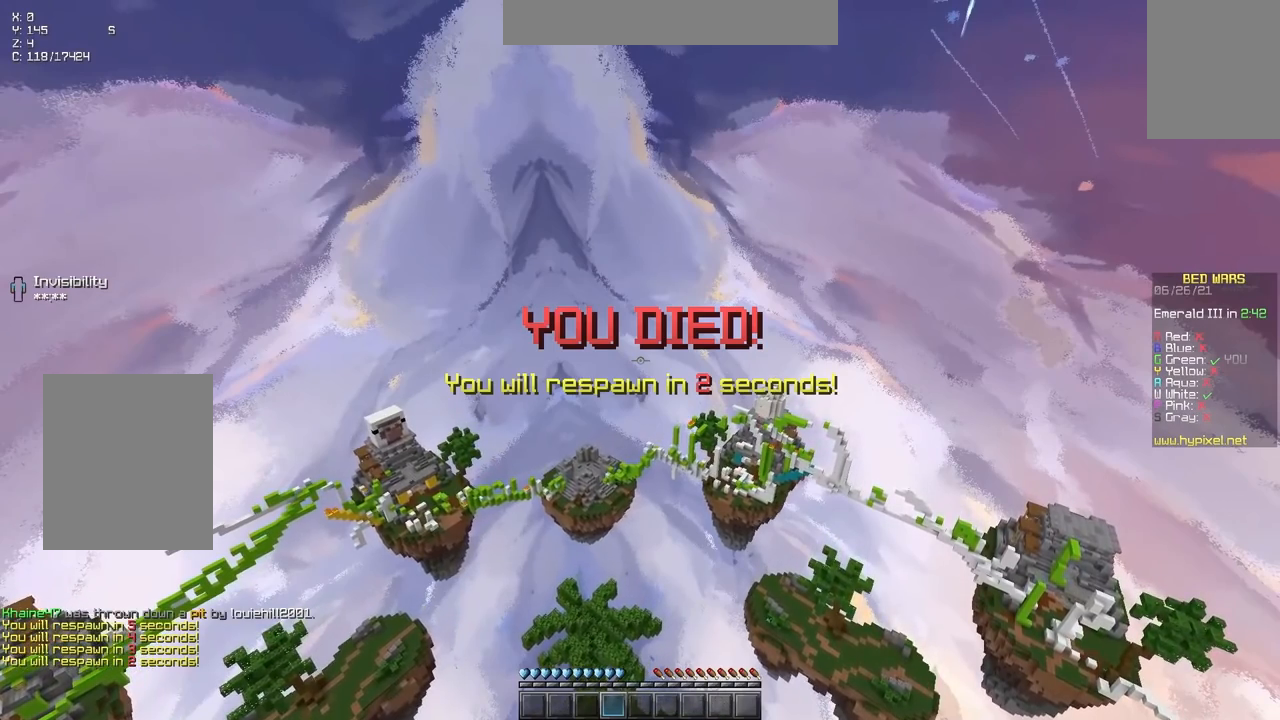
{"keys": ["down"], "events": [[17, "up", "down"], [150, "up", "up"], [267, "down", "down"]]}
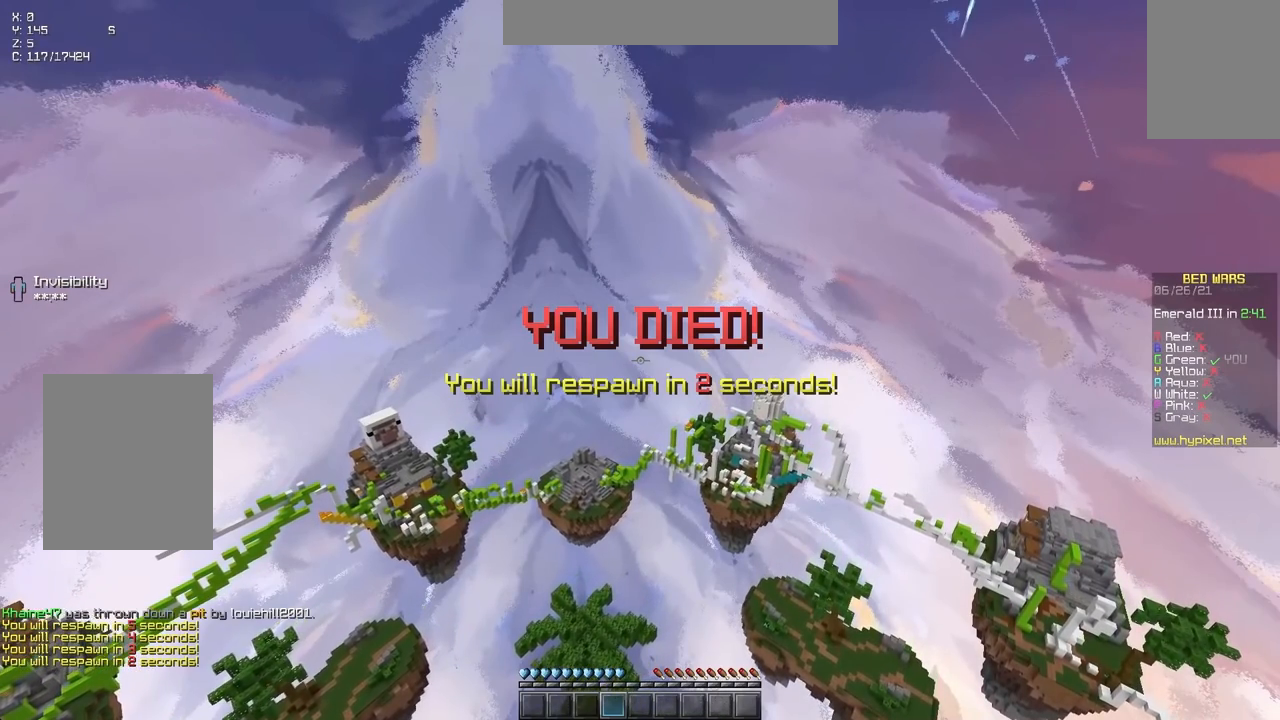
{"keys": ["down"], "events": [[217, "down", "up"], [450, "down", "down"]]}
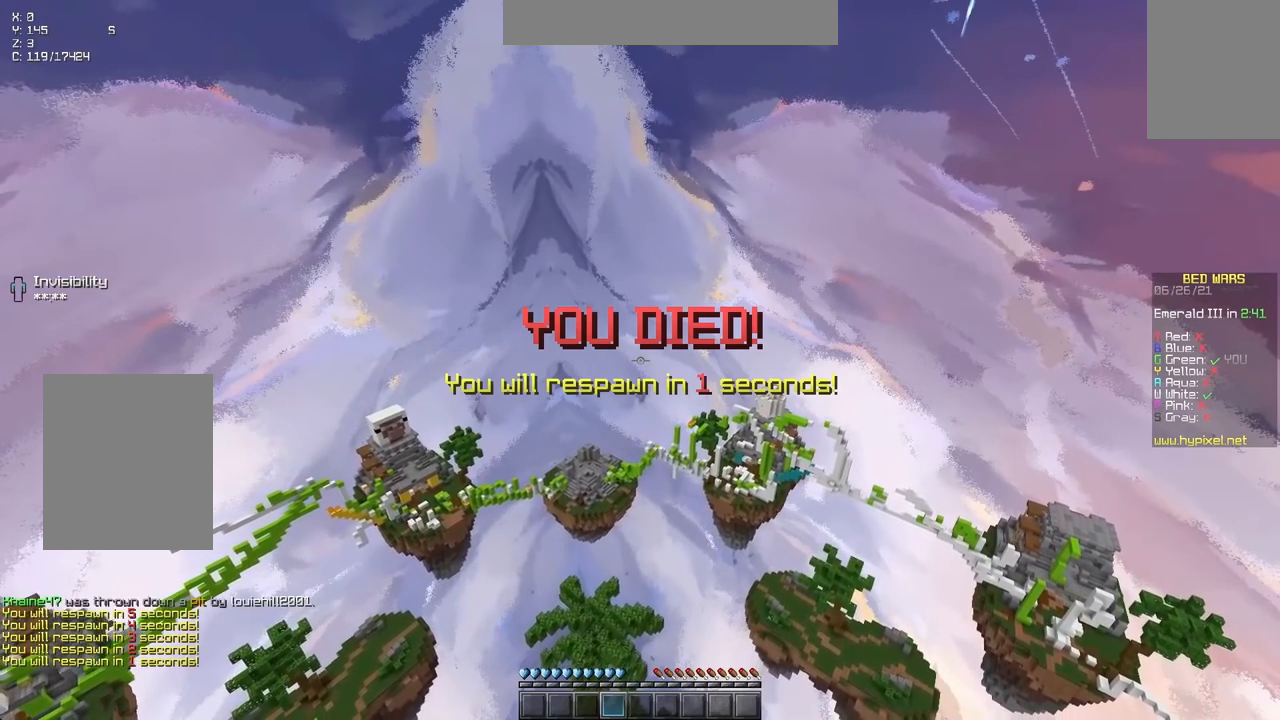
{"keys": ["down"], "events": []}
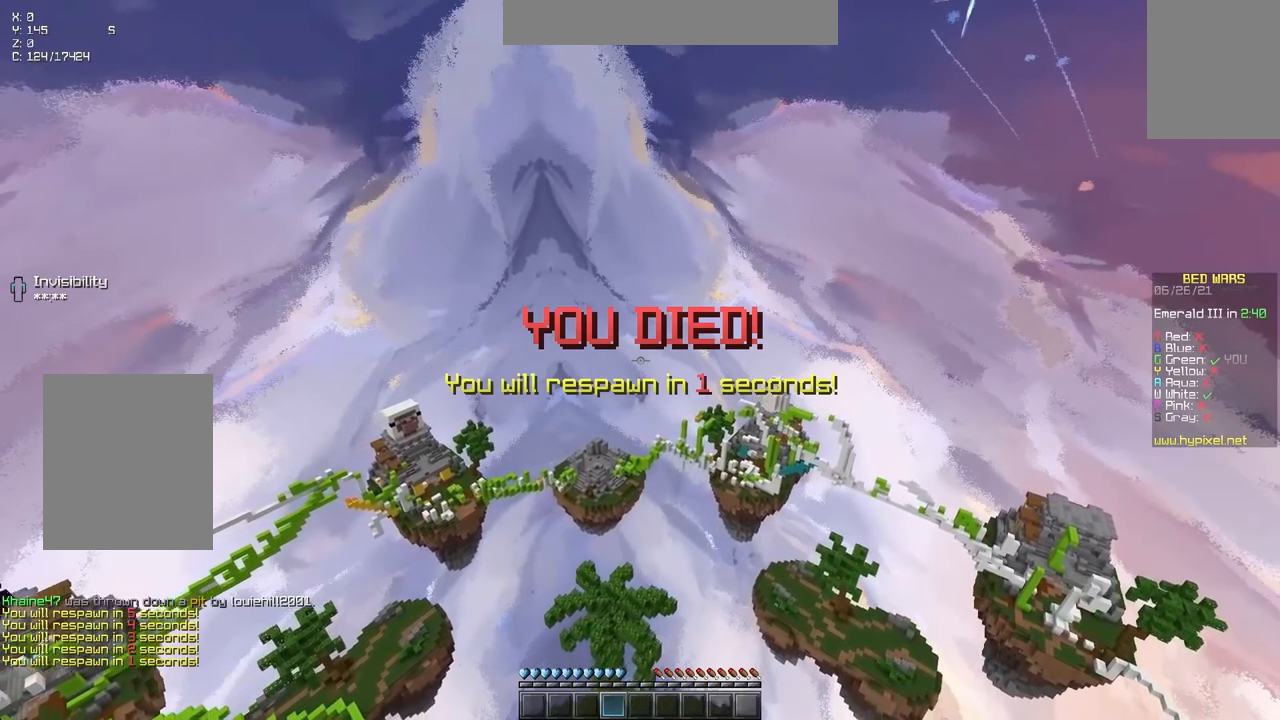
{"keys": ["down"], "events": []}
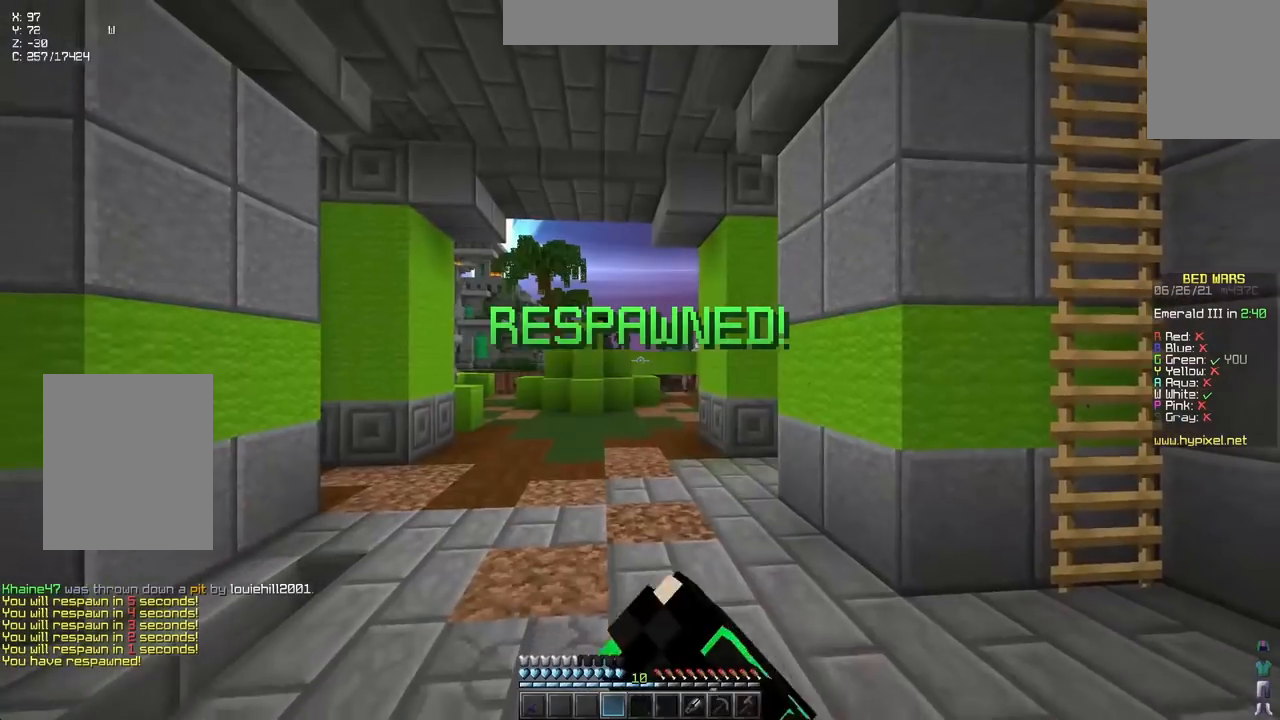
{"keys": ["left", "up"], "events": [[133, "left", "down"], [167, "down", "up"], [367, "up", "down"]]}
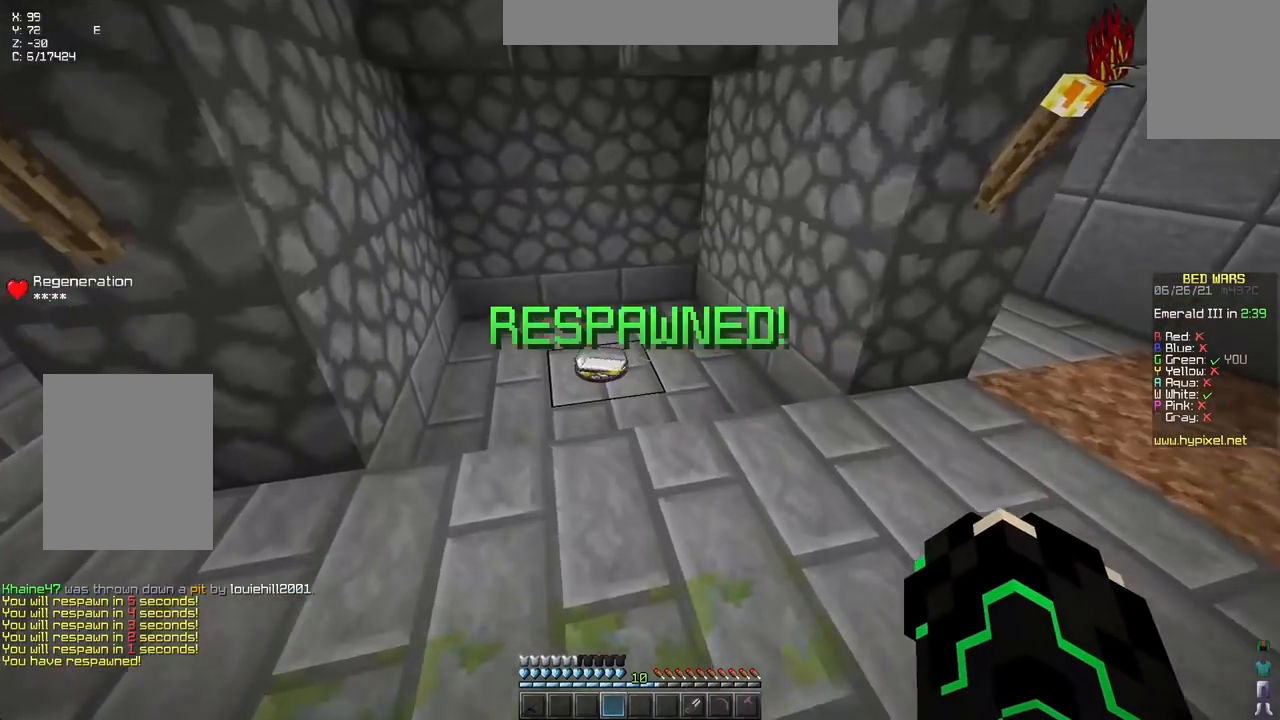
{"keys": ["right", "up"], "events": [[17, "left", "up"], [383, "right", "down"]]}
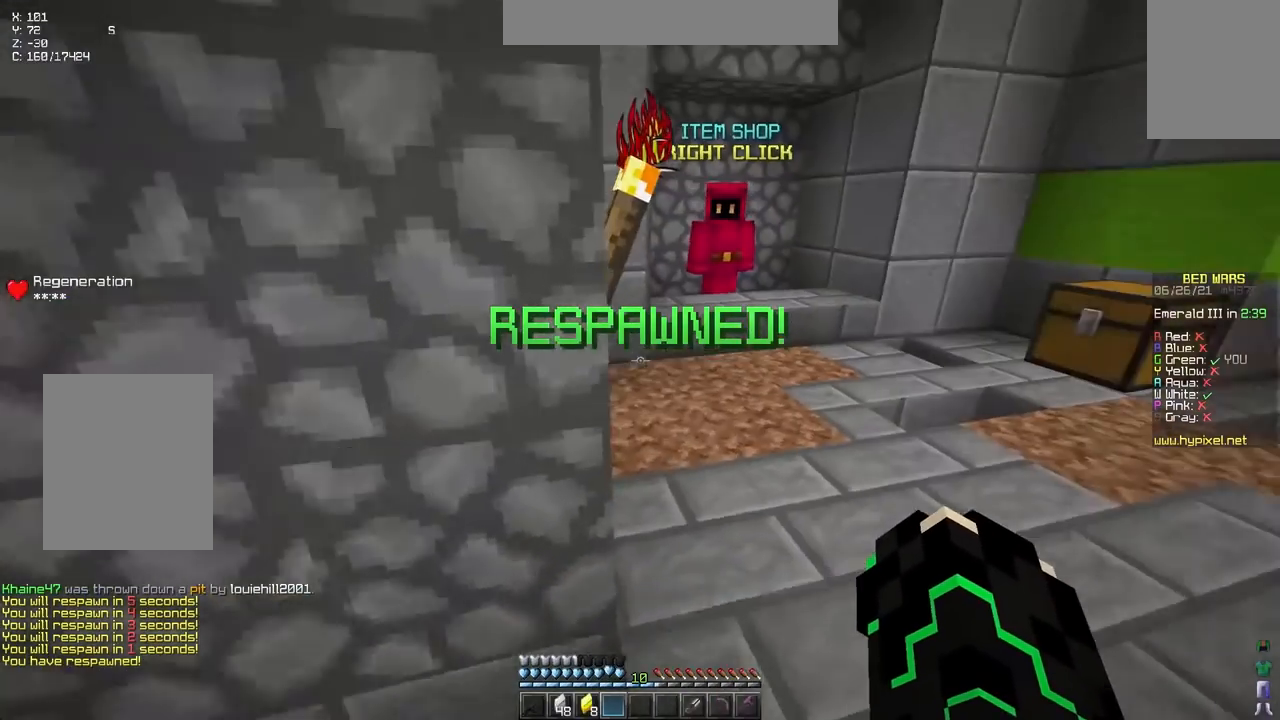
{"keys": ["up"], "events": [[250, "right", "up"]]}
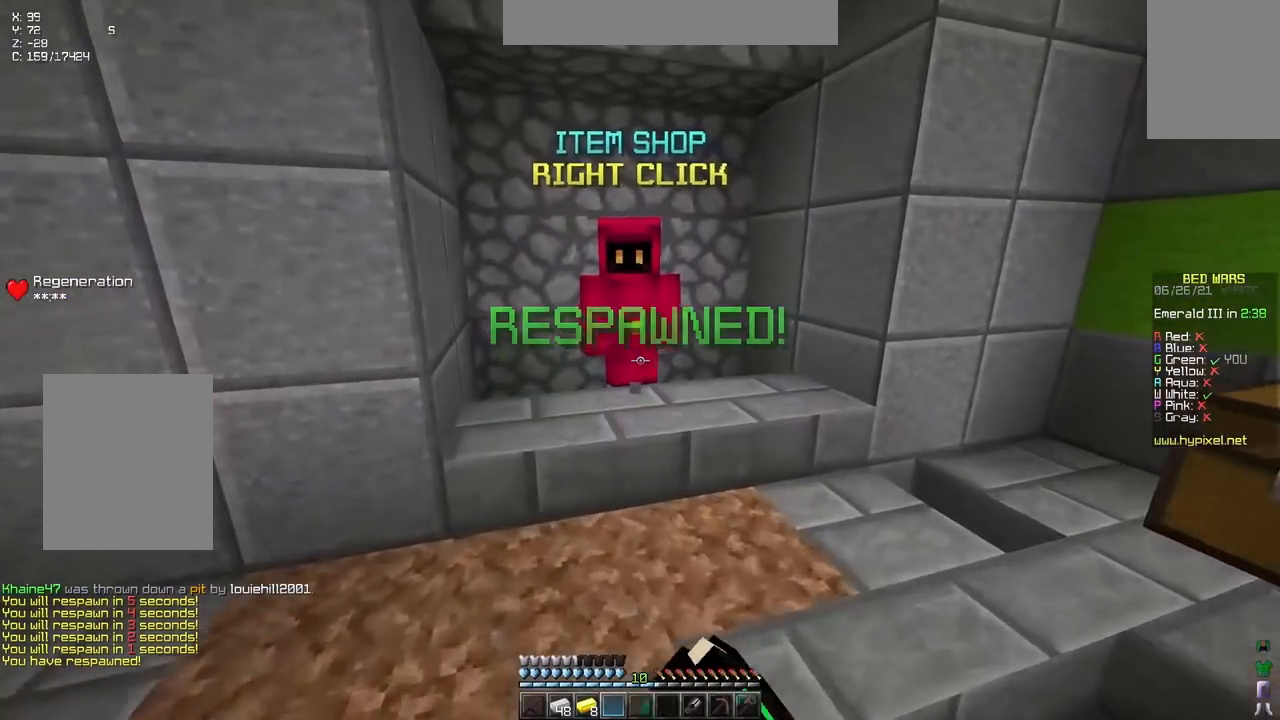
{"keys": [], "events": [[150, "up", "up"]]}
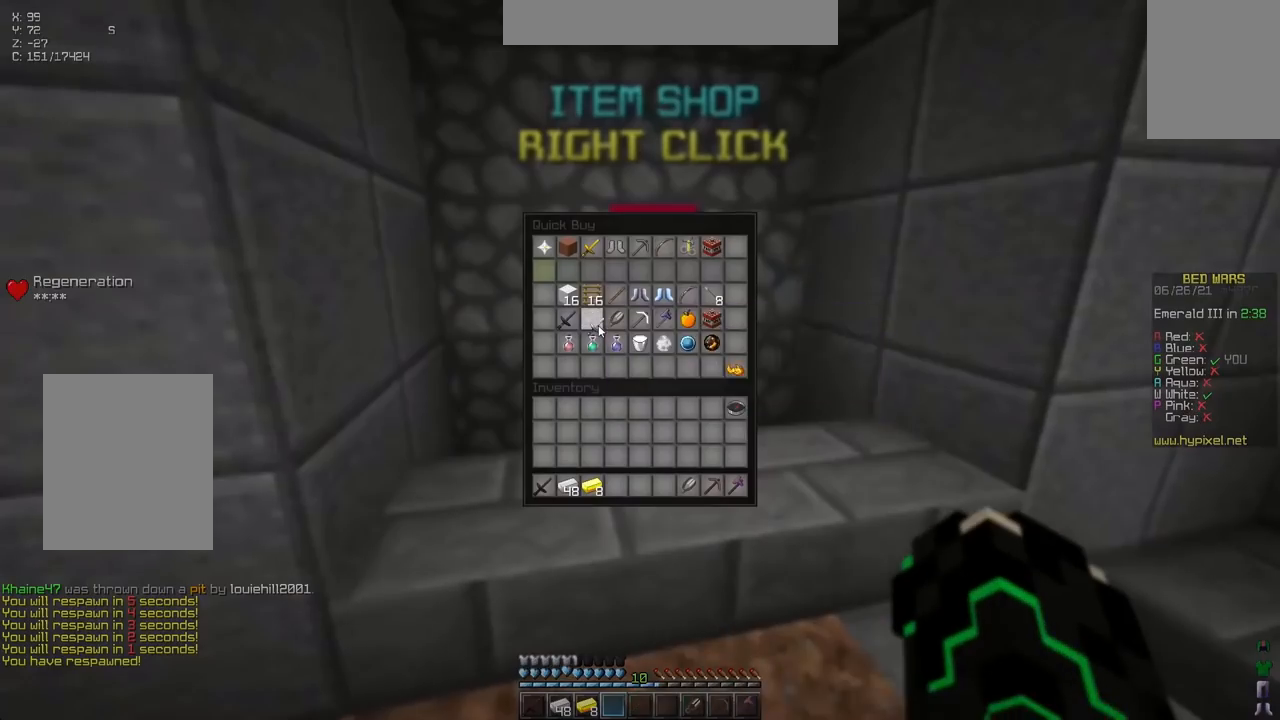
{"keys": [], "events": []}
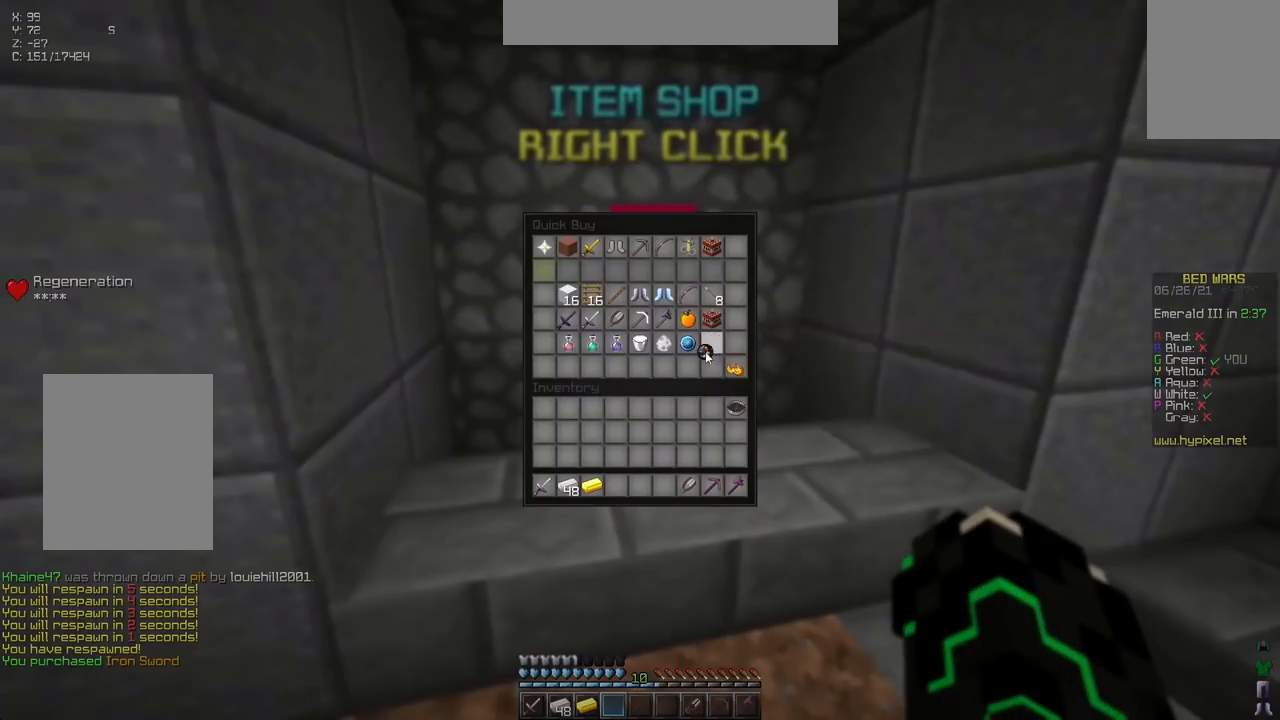
{"keys": [], "events": []}
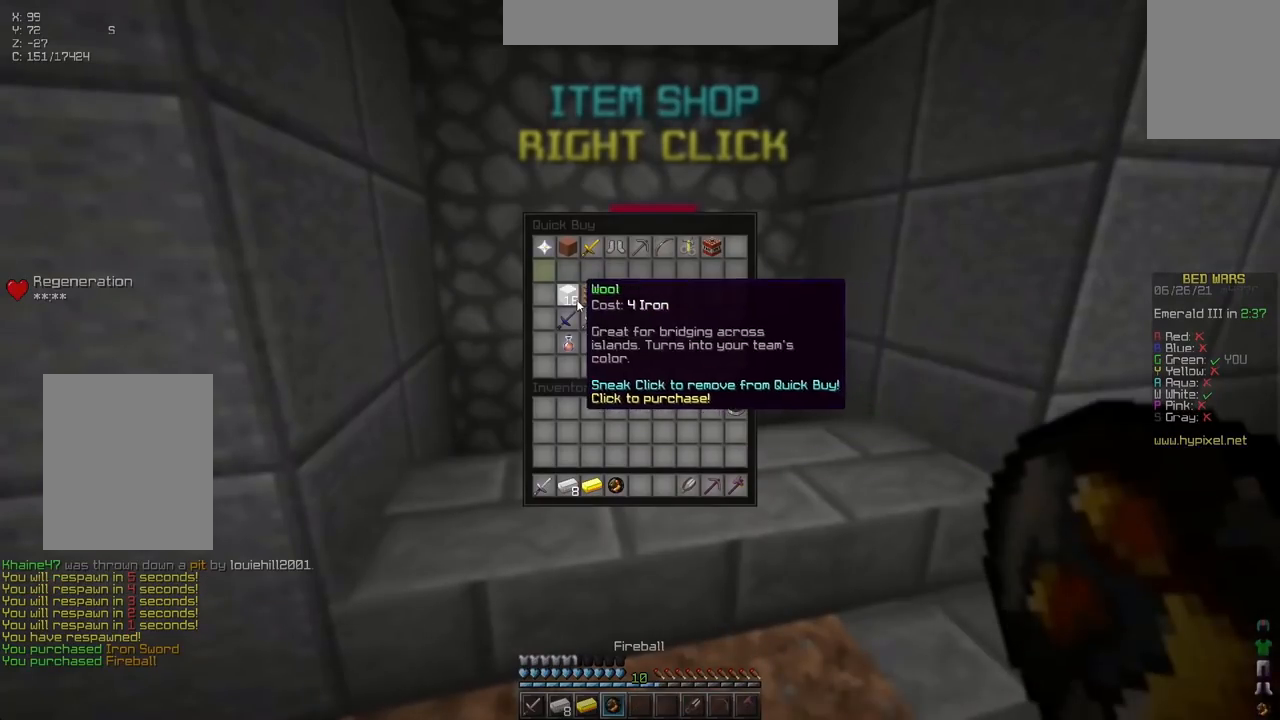
{"keys": ["space", "up"], "events": [[367, "up", "down"], [500, "space", "down"]]}
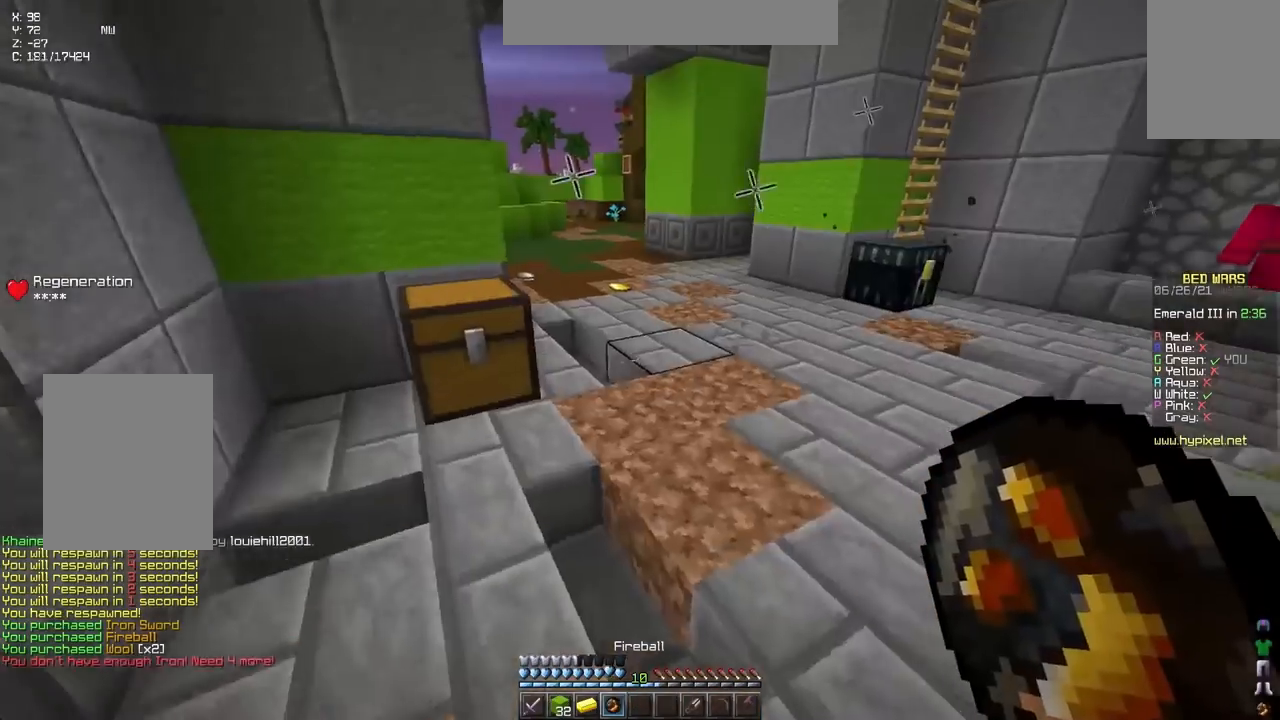
{"keys": ["space", "up"], "events": []}
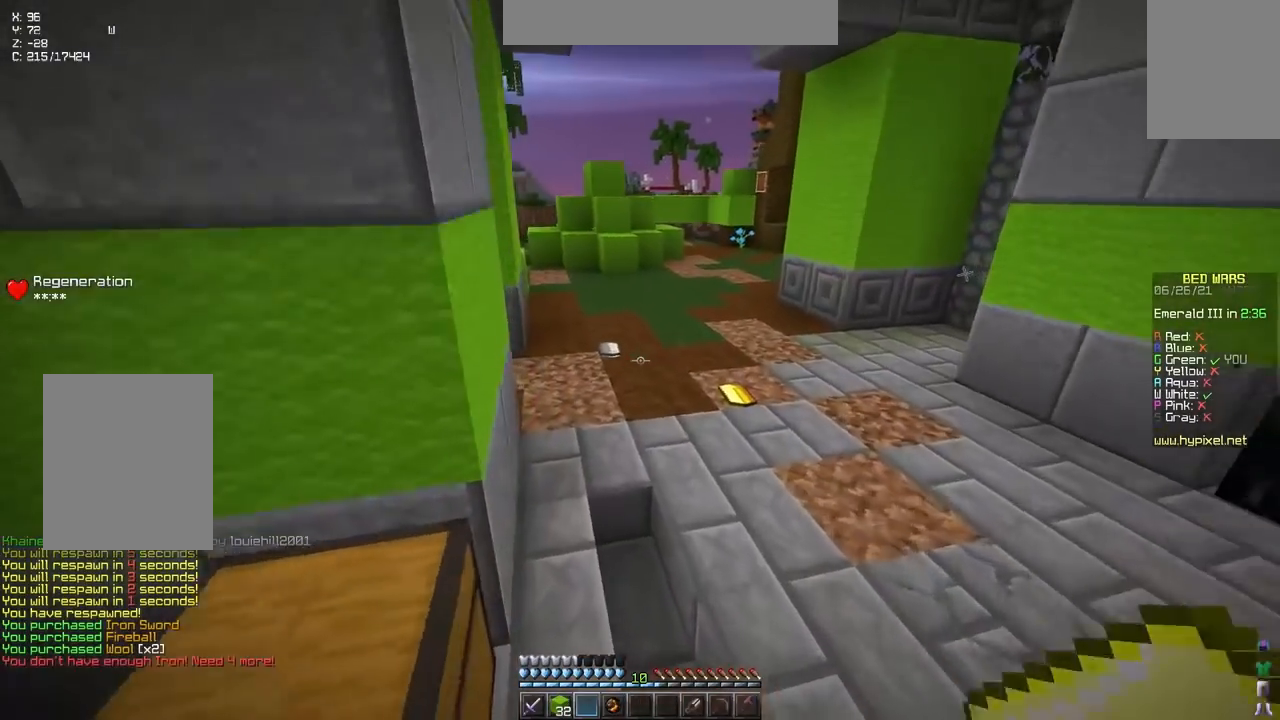
{"keys": ["up"], "events": [[300, "space", "up"]]}
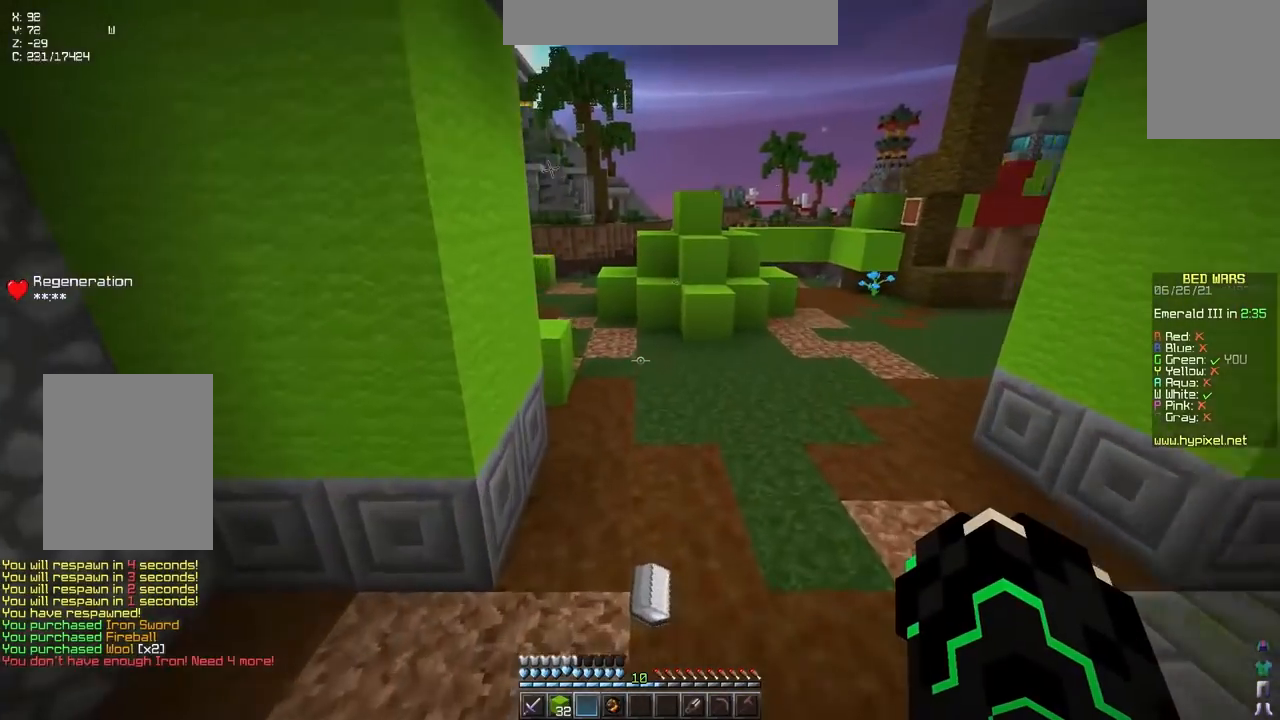
{"keys": ["up"], "events": []}
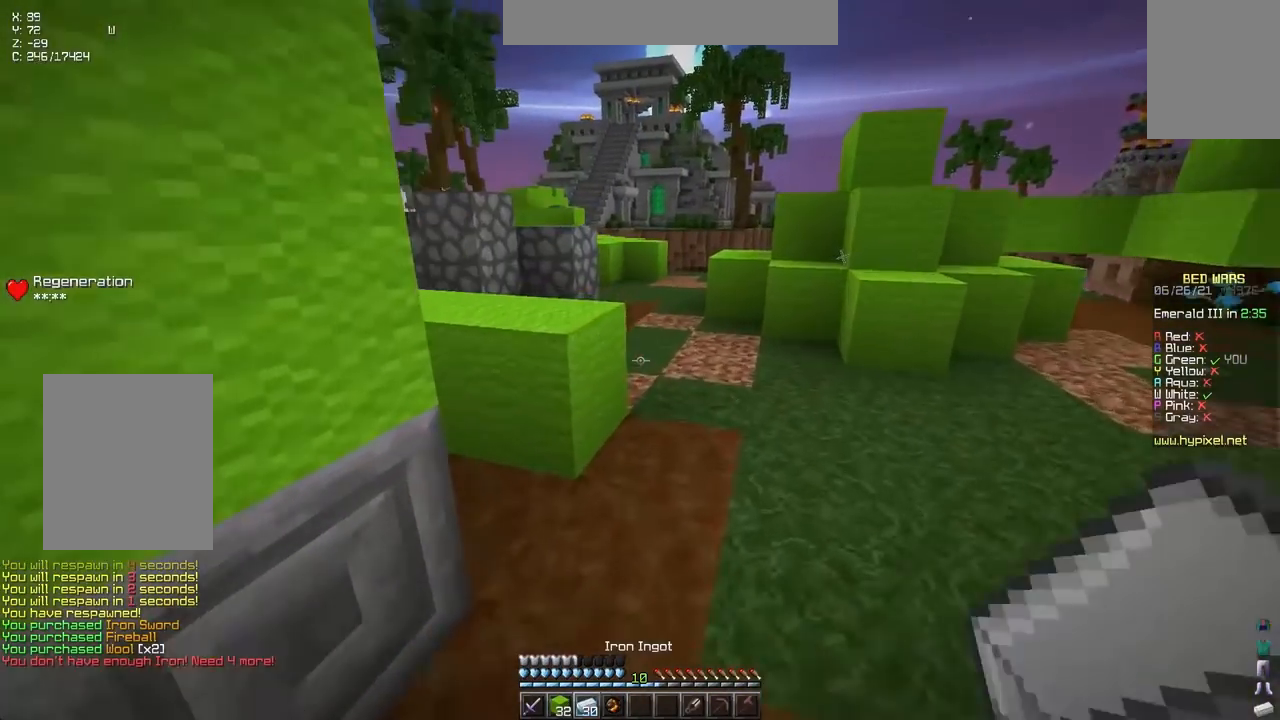
{"keys": ["space", "up"], "events": [[83, "space", "down"], [283, "left", "down"], [283, "space", "up"], [467, "left", "up"], [483, "space", "down"]]}
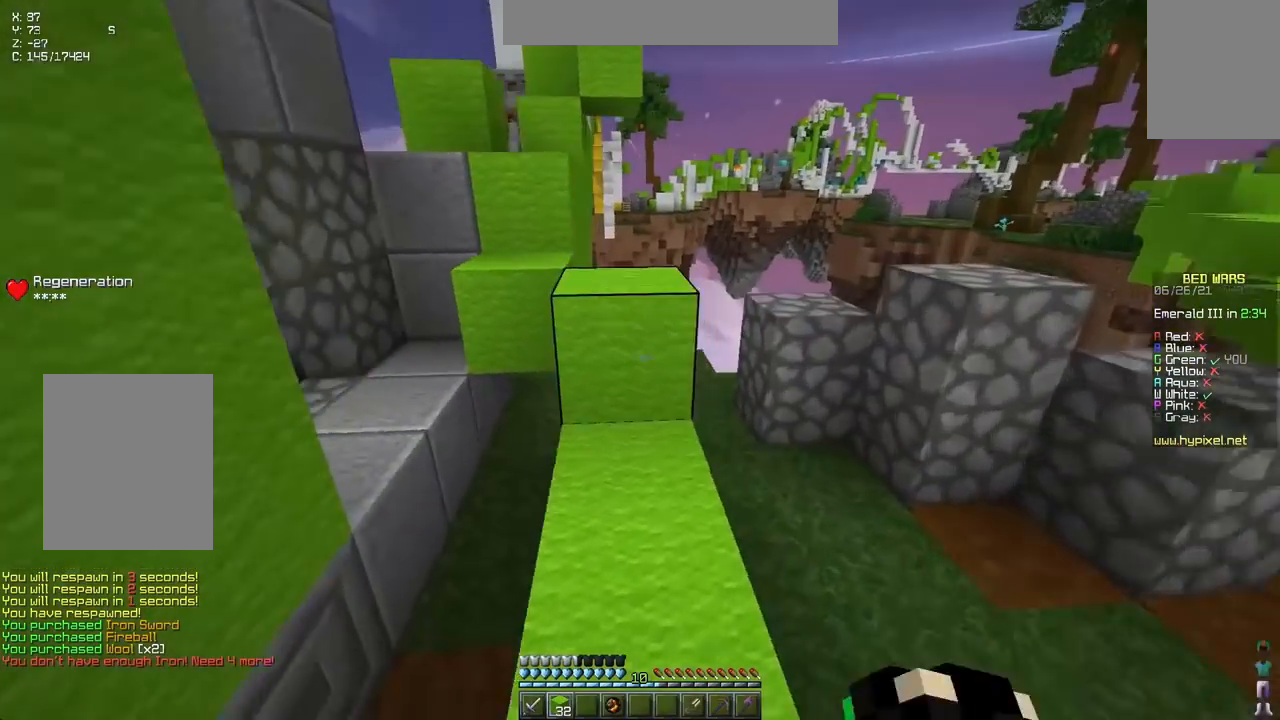
{"keys": ["space", "up"], "events": [[117, "left", "down"], [200, "space", "up"], [383, "space", "down"], [433, "left", "up"]]}
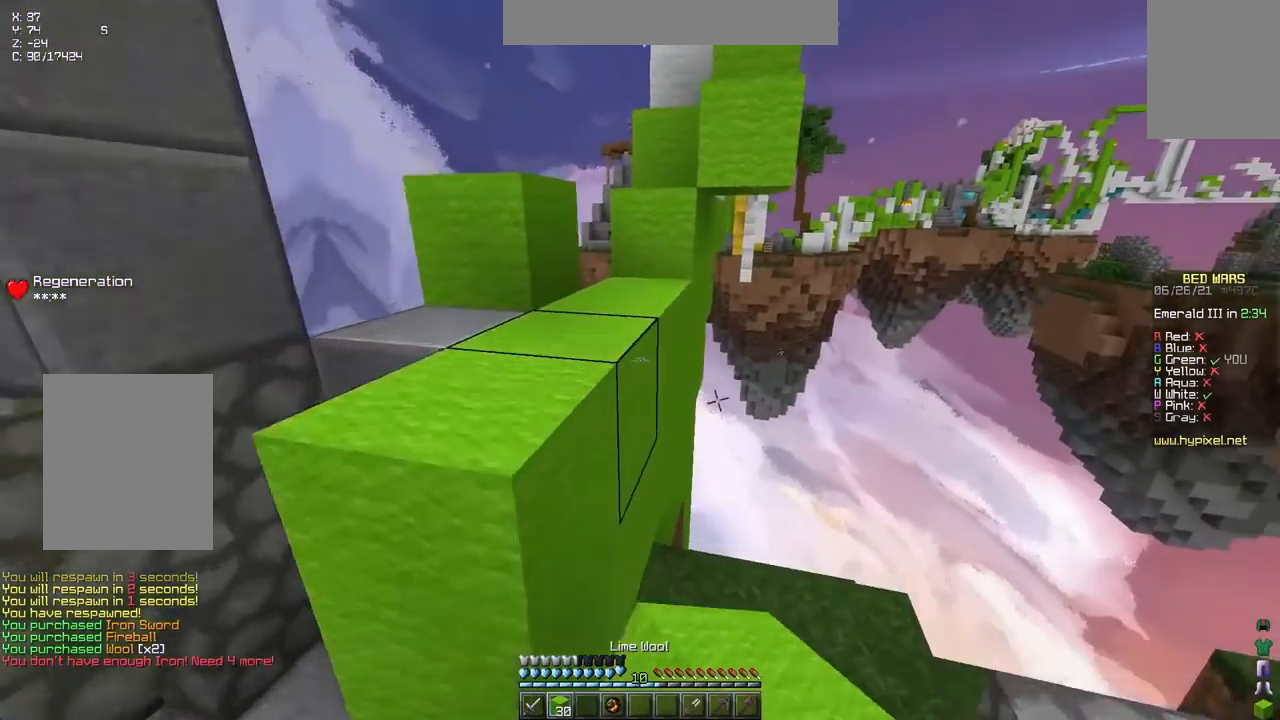
{"keys": ["space", "up"], "events": [[183, "space", "up"], [350, "space", "down"]]}
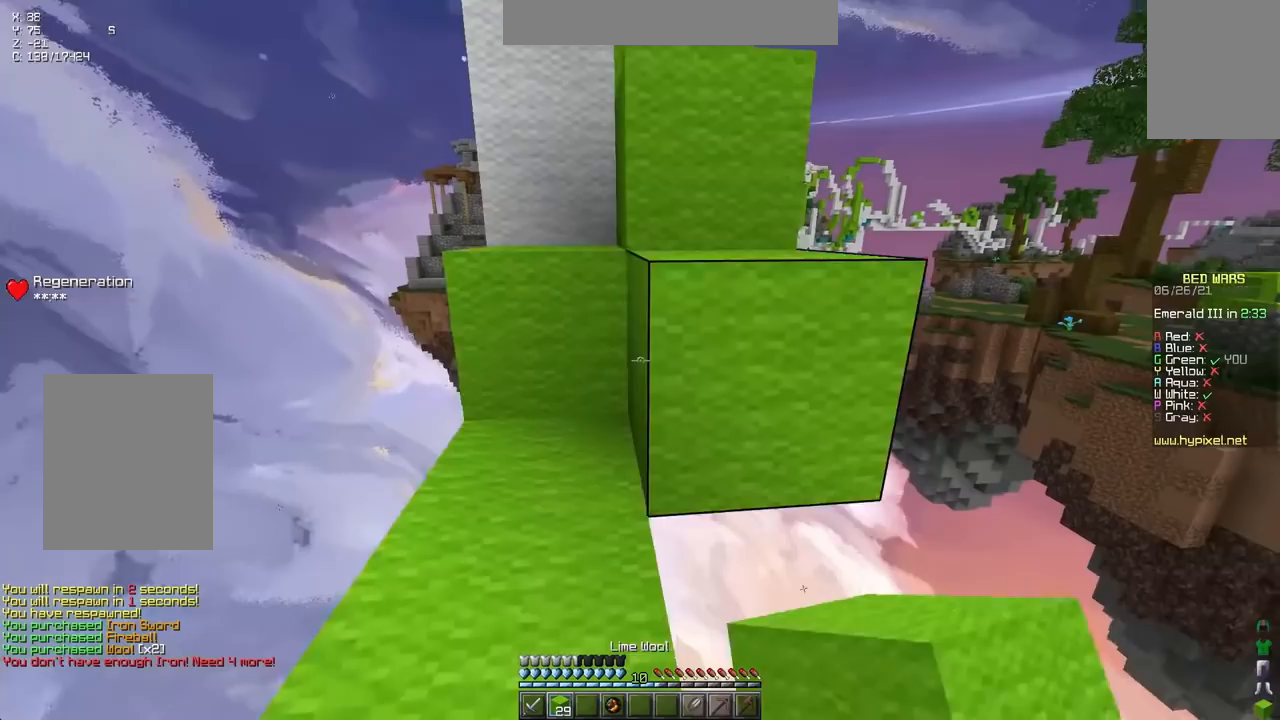
{"keys": ["right", "space", "up"], "events": [[100, "space", "up"], [283, "space", "down"], [383, "right", "down"]]}
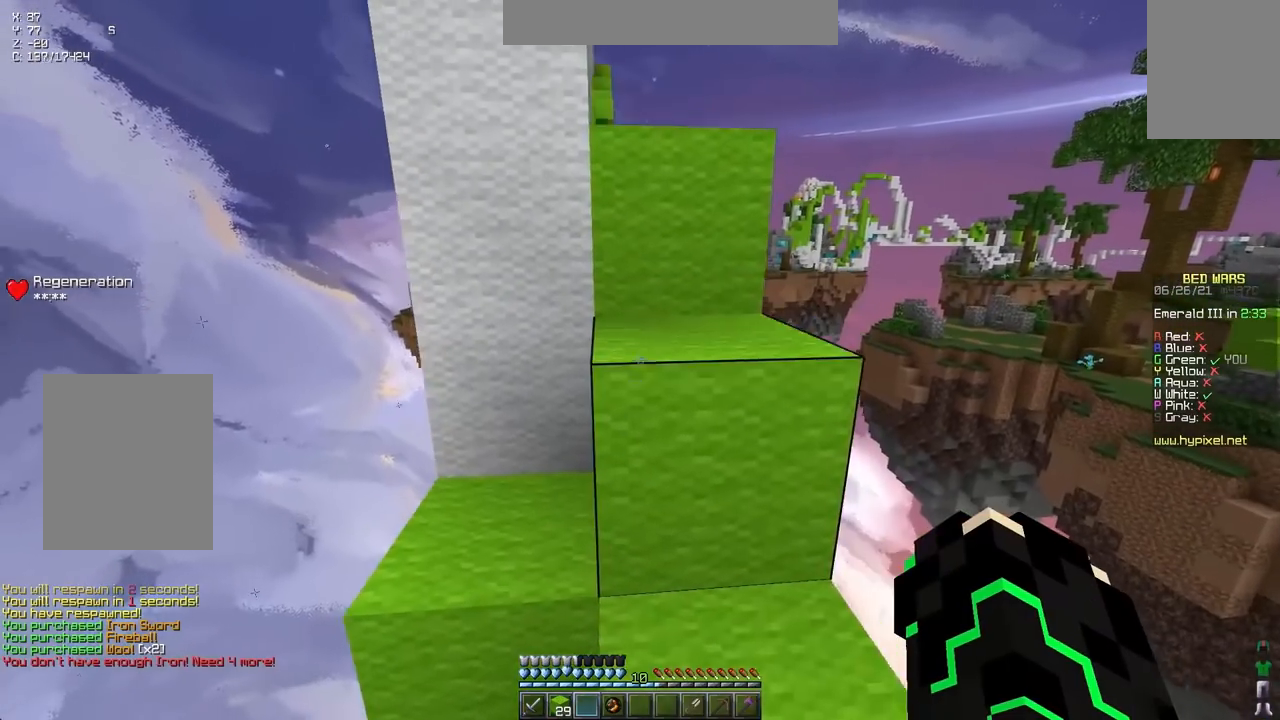
{"keys": ["up"], "events": [[17, "space", "up"], [33, "right", "up"], [267, "space", "down"], [483, "space", "up"]]}
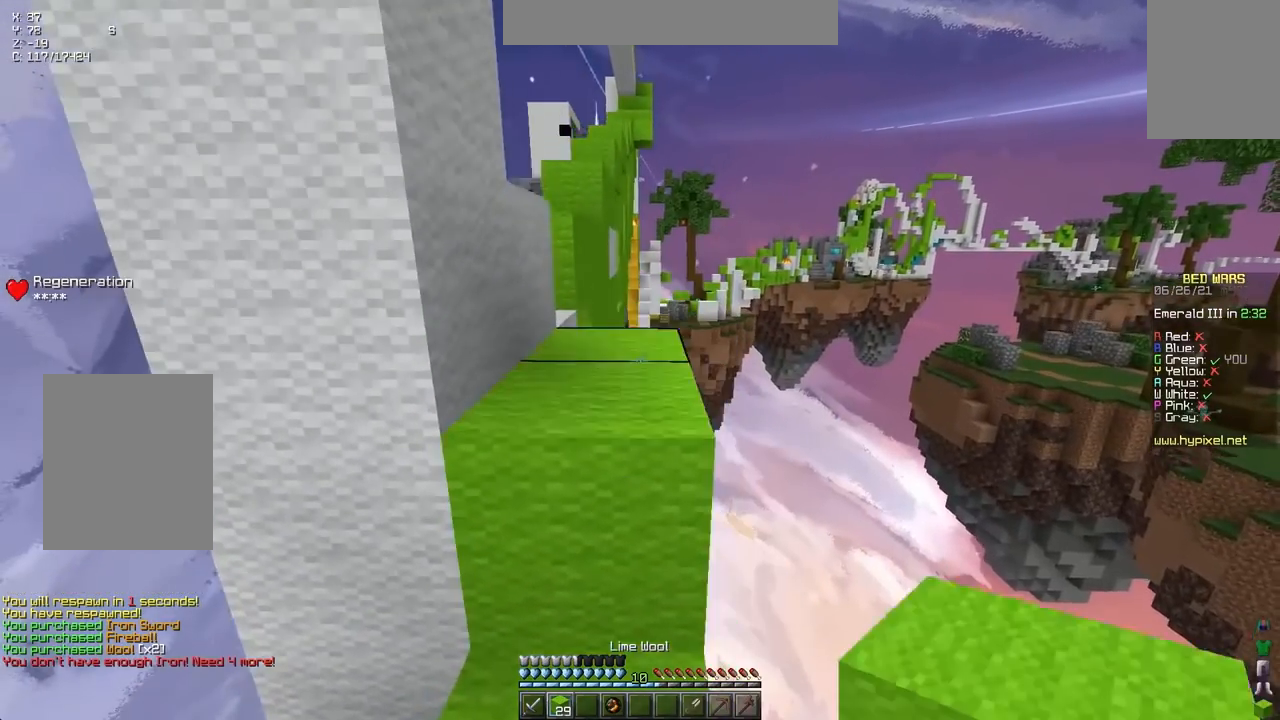
{"keys": ["up"], "events": [[17, "up", "up"], [150, "up", "down"], [217, "space", "down"], [433, "space", "up"]]}
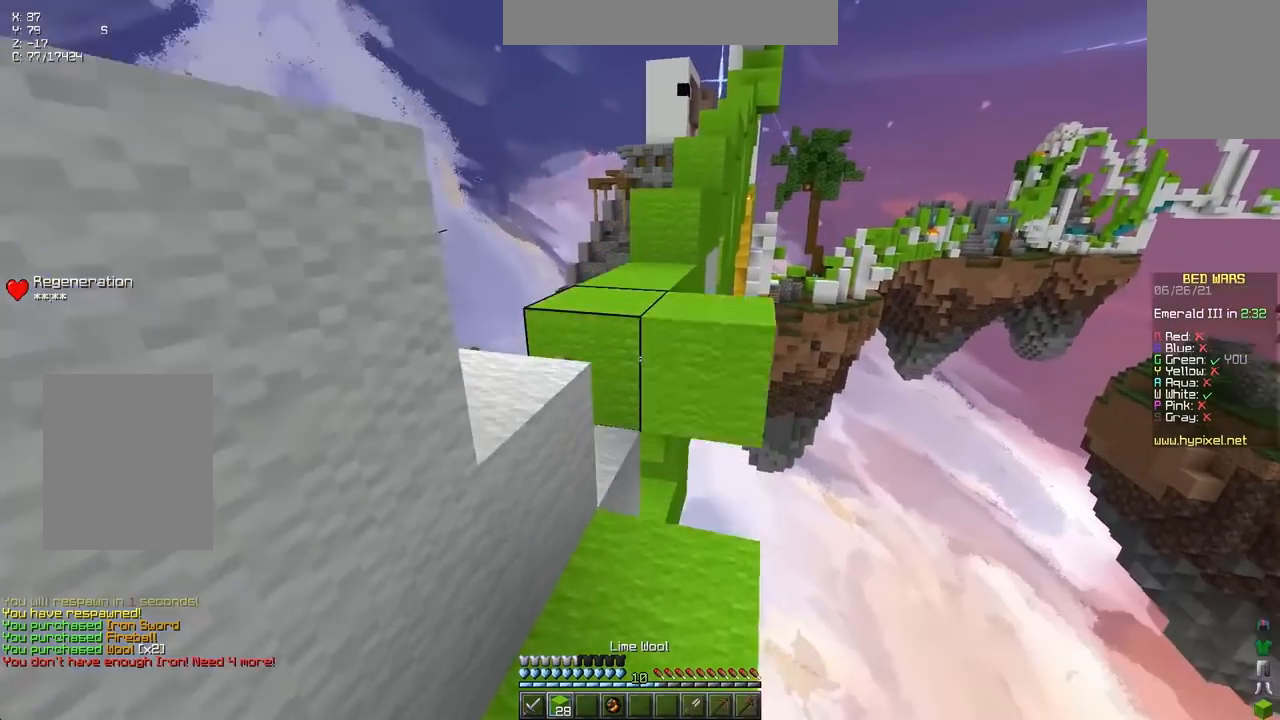
{"keys": ["left", "up"], "events": [[117, "space", "down"], [333, "left", "down"], [383, "space", "up"]]}
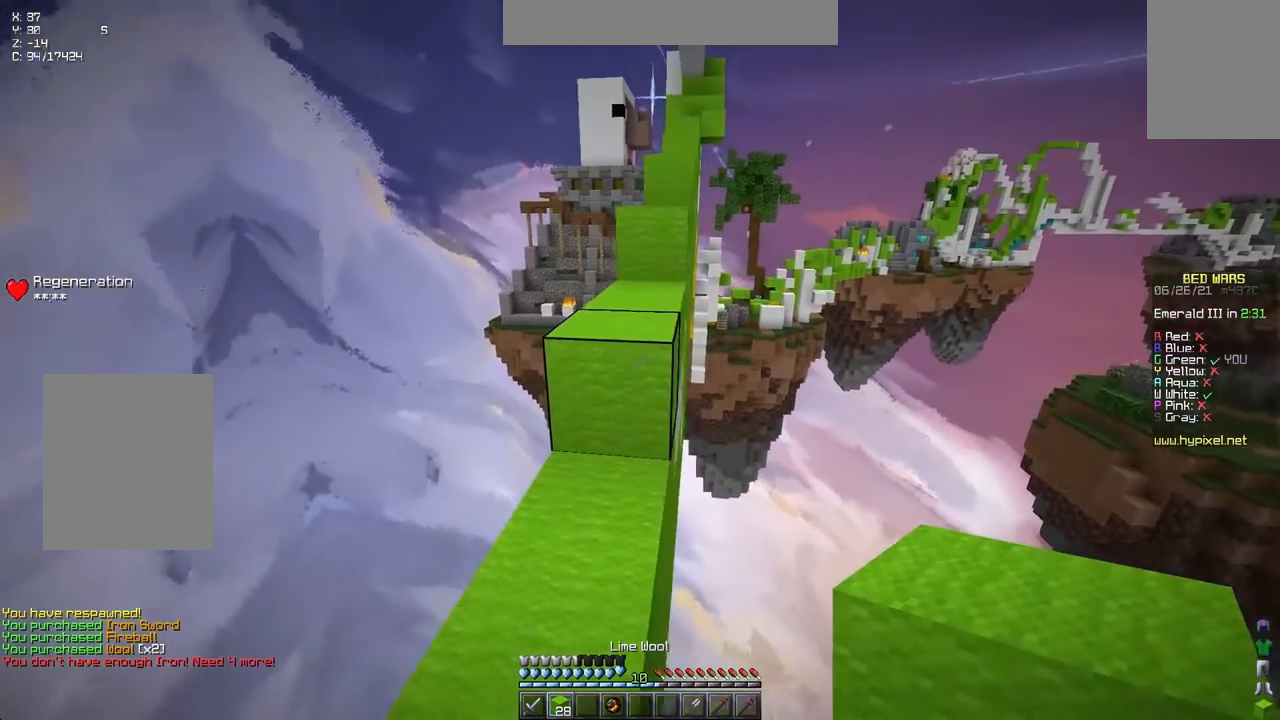
{"keys": ["up"], "events": [[50, "left", "up"], [117, "space", "down"], [350, "space", "up"]]}